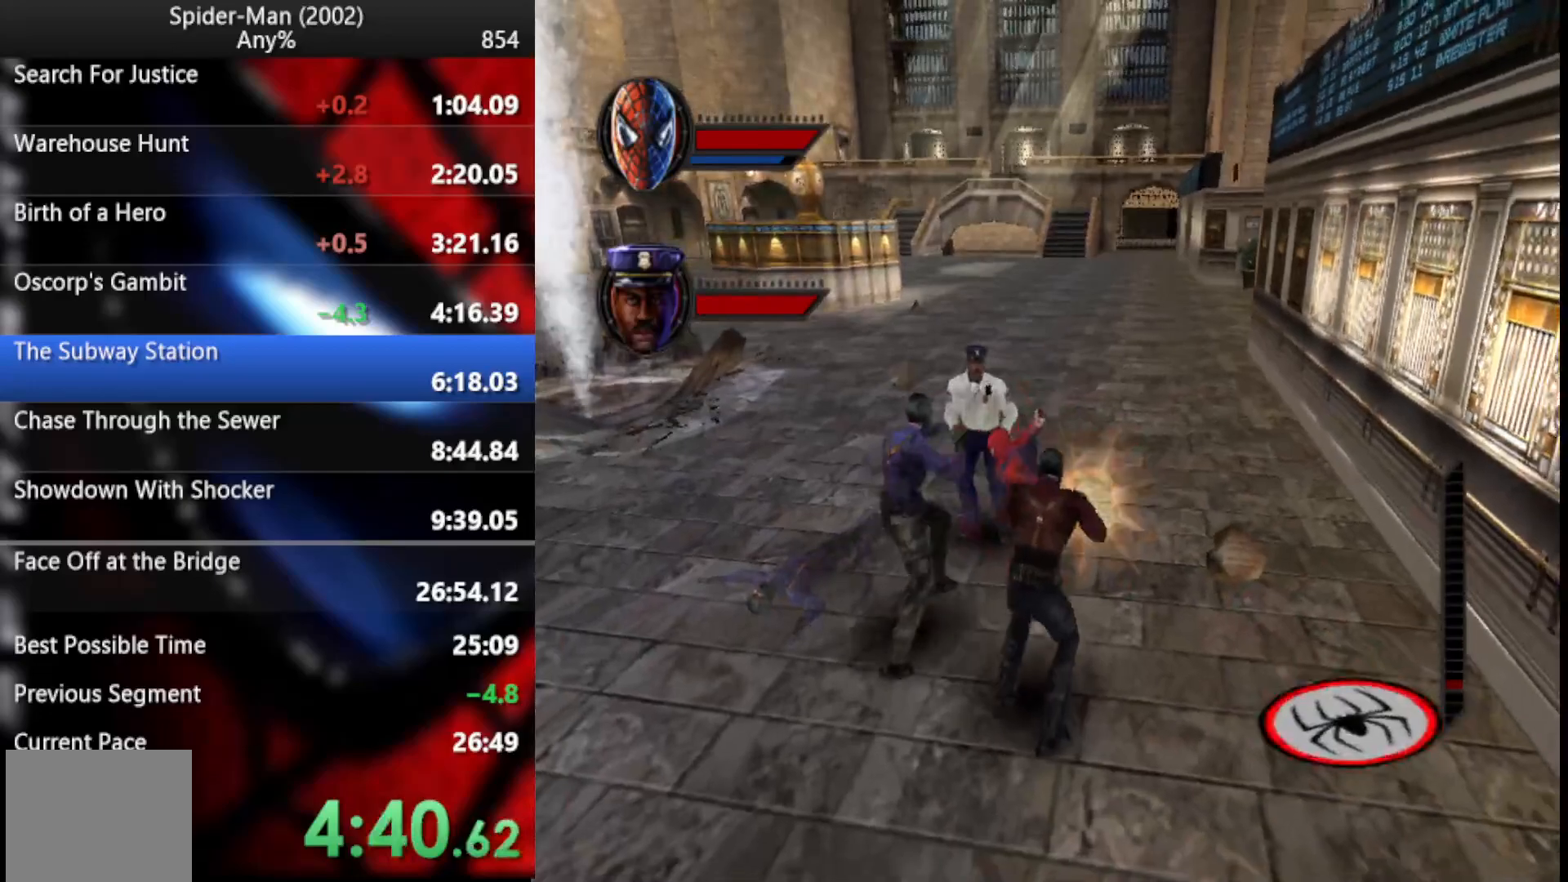
Gameplay with a controller (PlayStation layout); each line is a JSON object with the inputs held at the frame after it. "events" lists button and stick changes between this image and that frame as [ms after this image, input, new state], when the widget could be followed in between. Not read: HOME L1 R1 left_stick.
{"buttons": ["SQUARE"], "right_stick": "center", "events": [[444, "SQUARE", "down"]]}
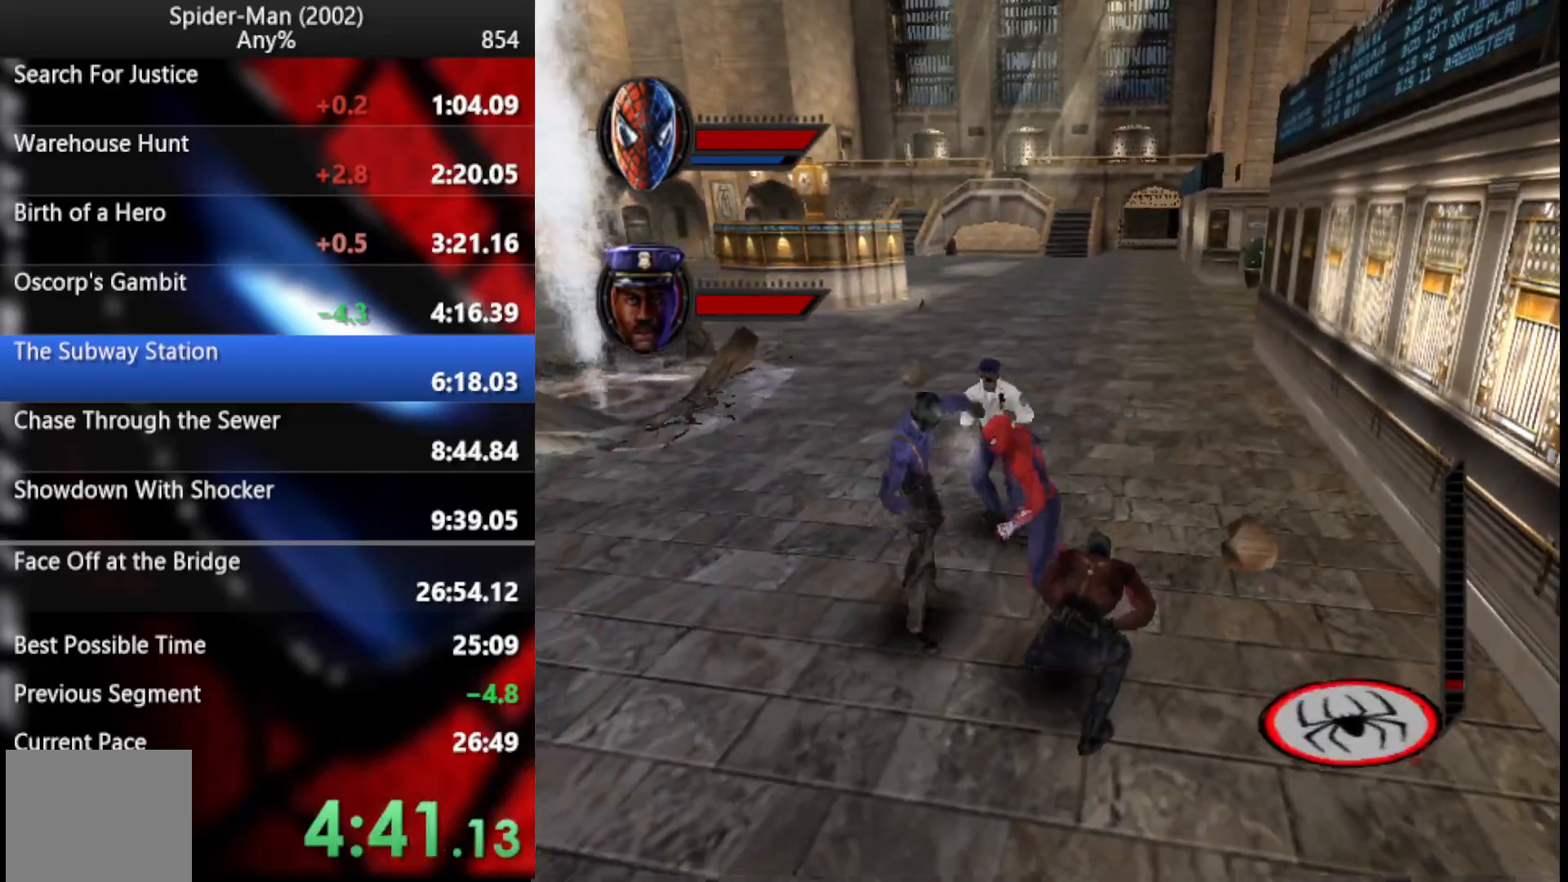
{"buttons": [], "right_stick": "center", "events": [[17, "SQUARE", "up"], [68, "SQUARE", "down"], [188, "SQUARE", "up"], [290, "SQUARE", "down"], [359, "SQUARE", "up"]]}
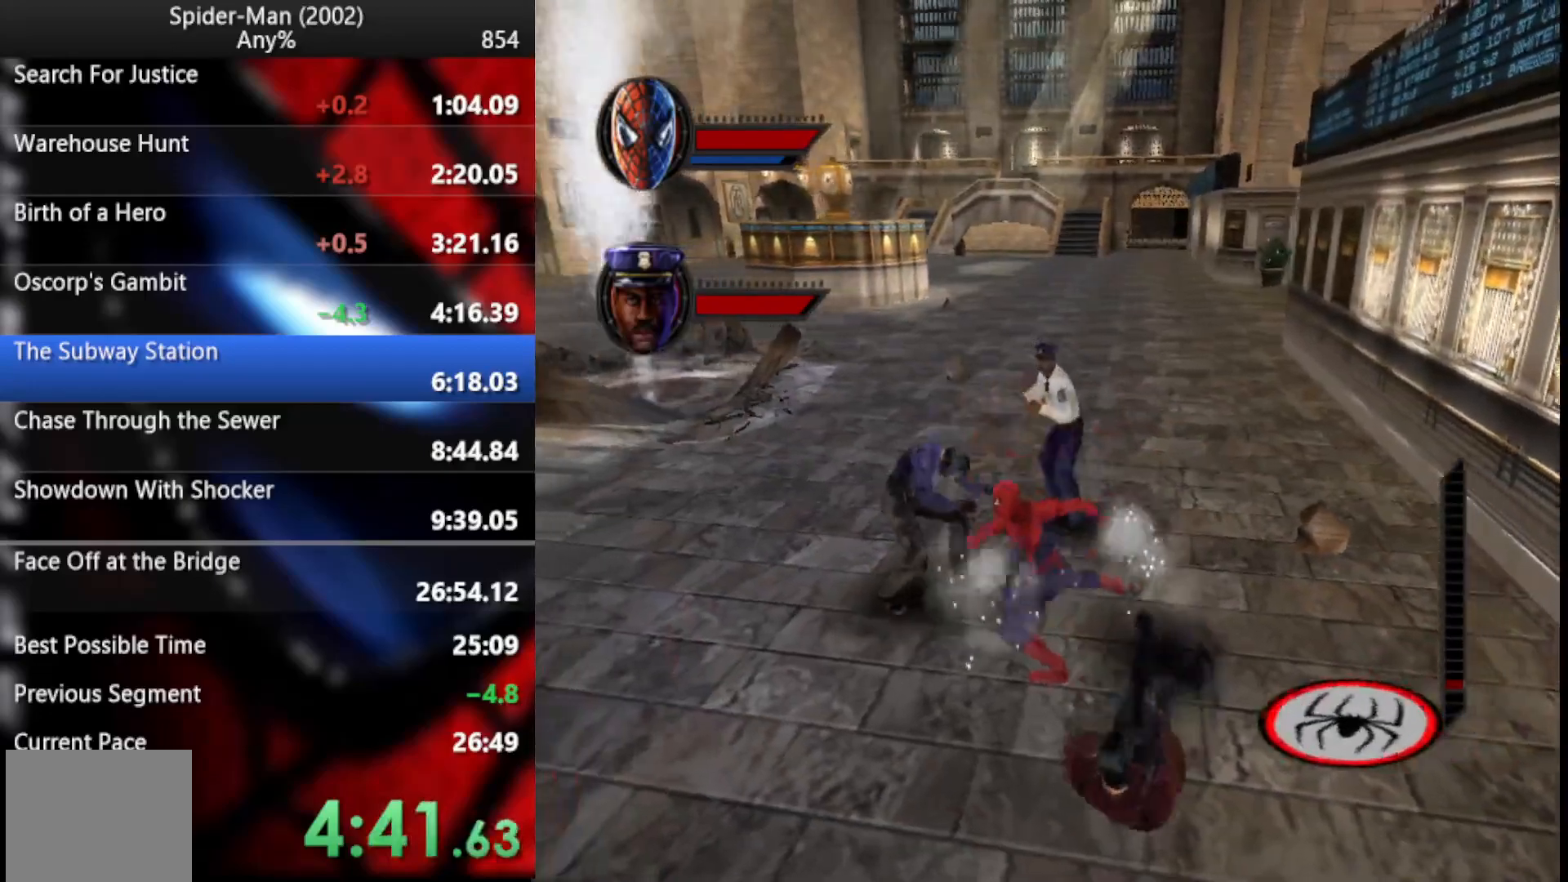
{"buttons": [], "right_stick": "center", "events": []}
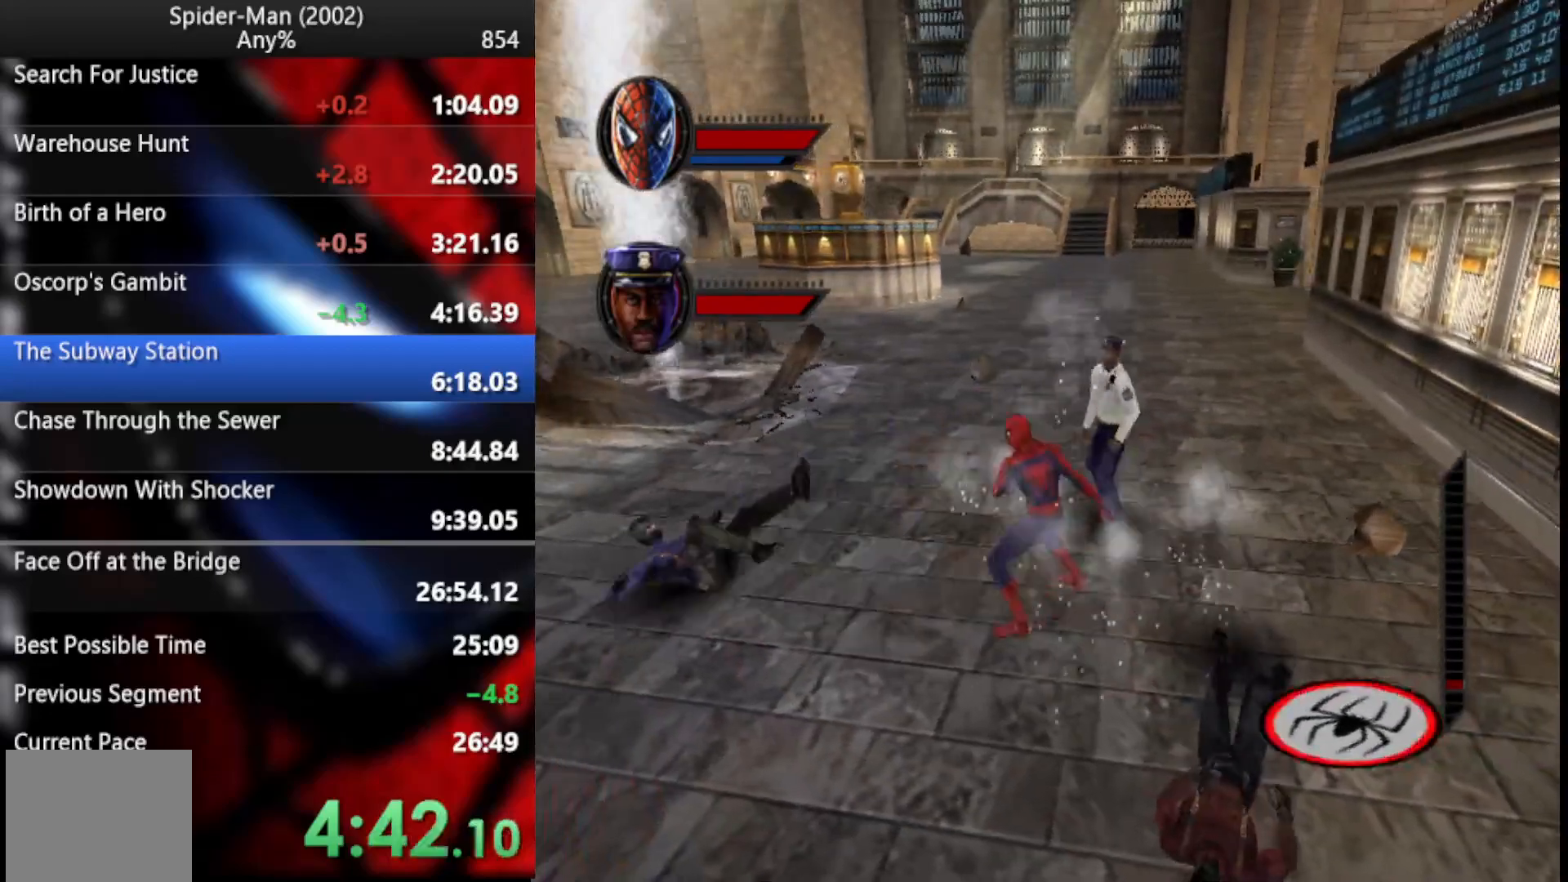
{"buttons": ["R2"], "right_stick": "center", "events": [[290, "CROSS", "down"], [427, "R2", "down"], [461, "CROSS", "up"]]}
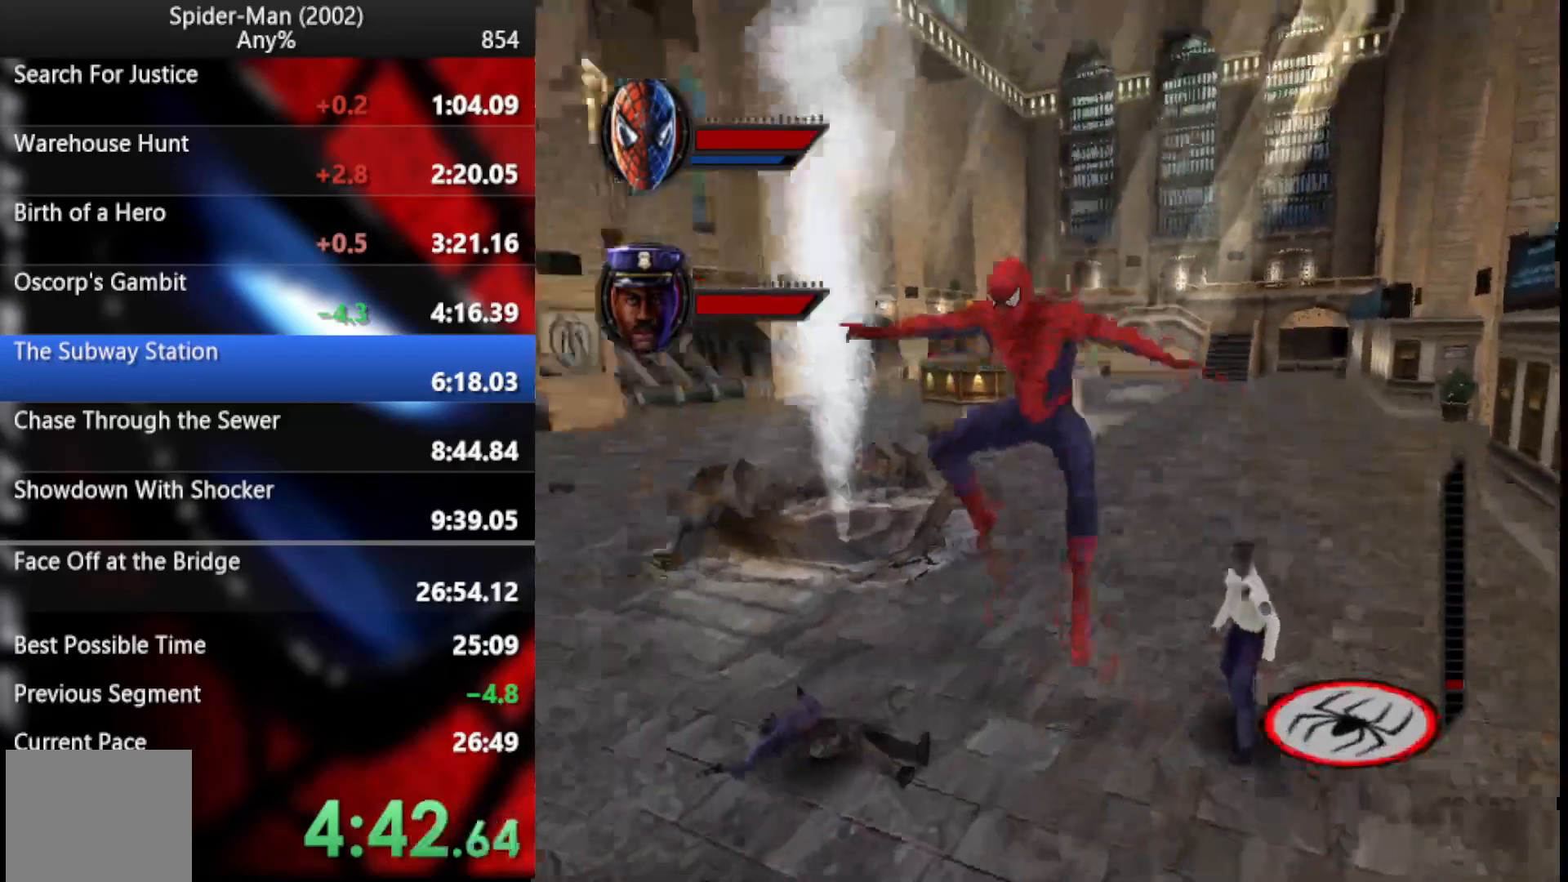
{"buttons": ["CROSS"], "right_stick": "center", "events": [[34, "R2", "up"], [461, "CROSS", "down"]]}
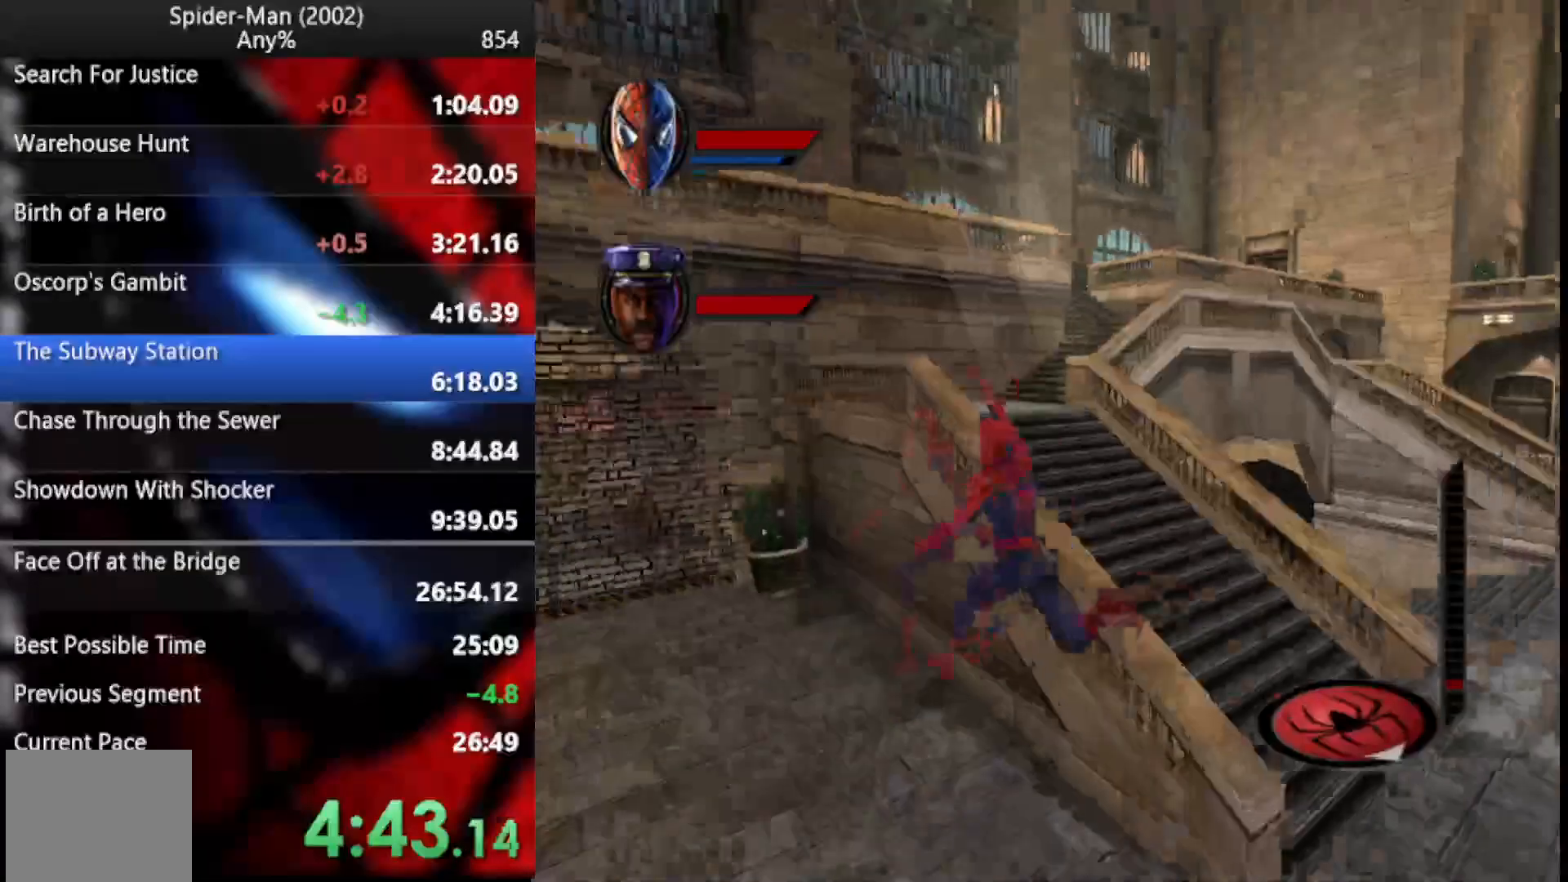
{"buttons": [], "right_stick": "center", "events": [[137, "CROSS", "up"], [342, "CROSS", "down"], [495, "CROSS", "up"]]}